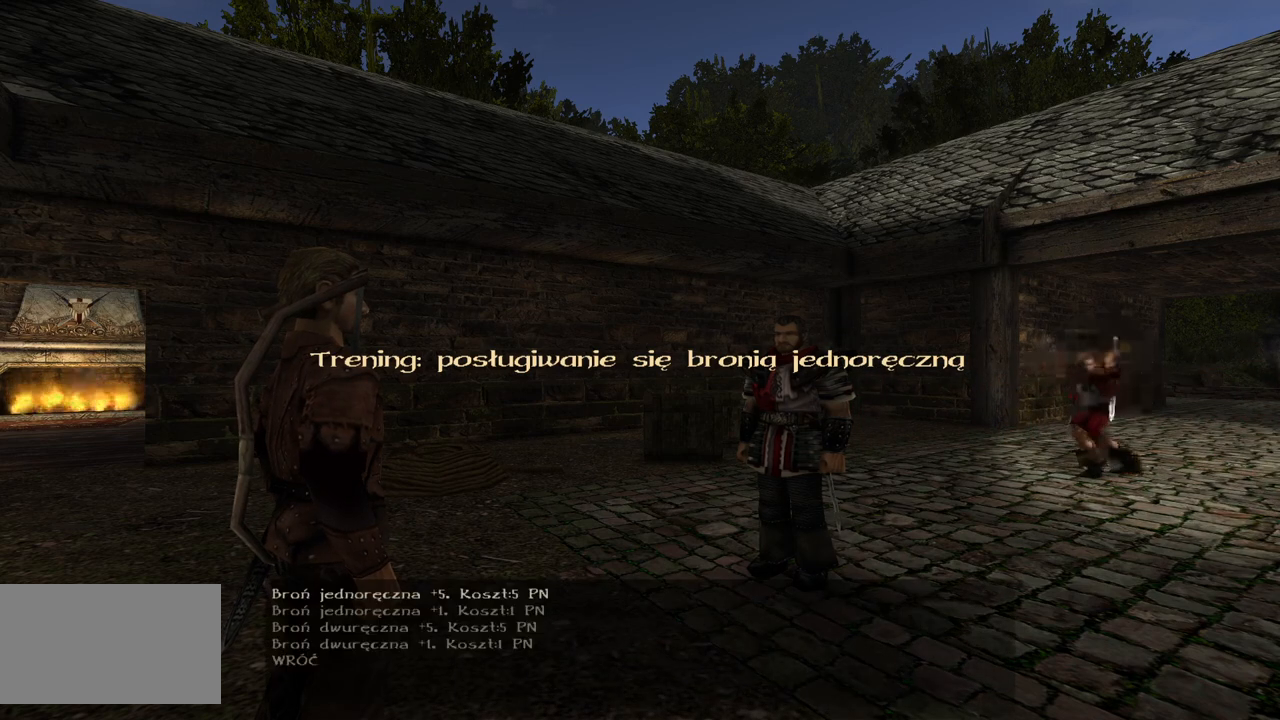
Gameplay with keyboard and mouse; each line is a JSON object with the keys and mouse buttons held at the frame after it. "events" lists presses ("down") and releases ("up") of "a", "ctrl", "d", "e", "q", "s", "shift", "space", "w", "mouse_left", "mouse_wheel", "mouse_right", "mouse_mb4" and "mouse_mb5" between this image and that frame as [ms after this image, input, new state], when the widget could be followed in between. "mouse_left", "mouse_wheel", "mouse_right", "mouse_mb4", "mouse_mb5" = the "left", "wheel", "right", "mb4", "mb5" buttons of the "mouse" list. No other keys are recorded. "wheel" means that the mouse wheel is clicked or scrolled. Mouse movement is not recorded.
{"keys": [], "mouse": [], "events": [[200, "mouse_left", "down"], [320, "mouse_left", "up"]]}
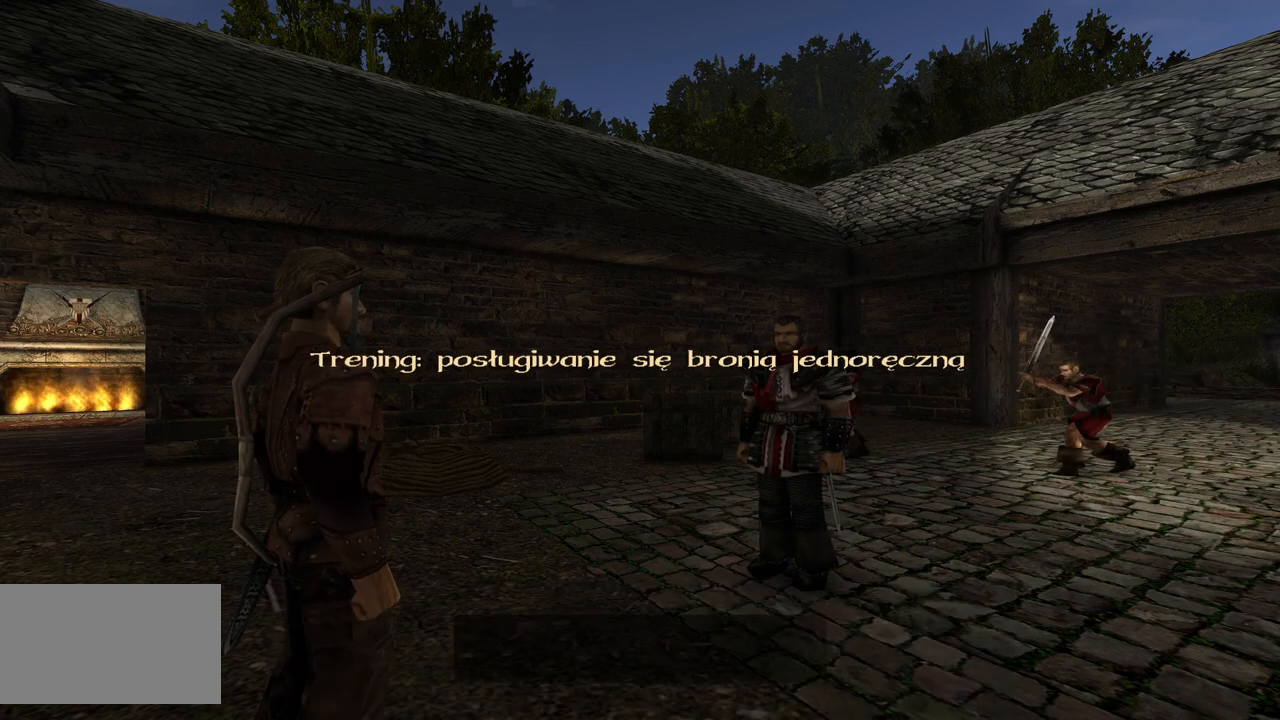
{"keys": [], "mouse": [], "events": []}
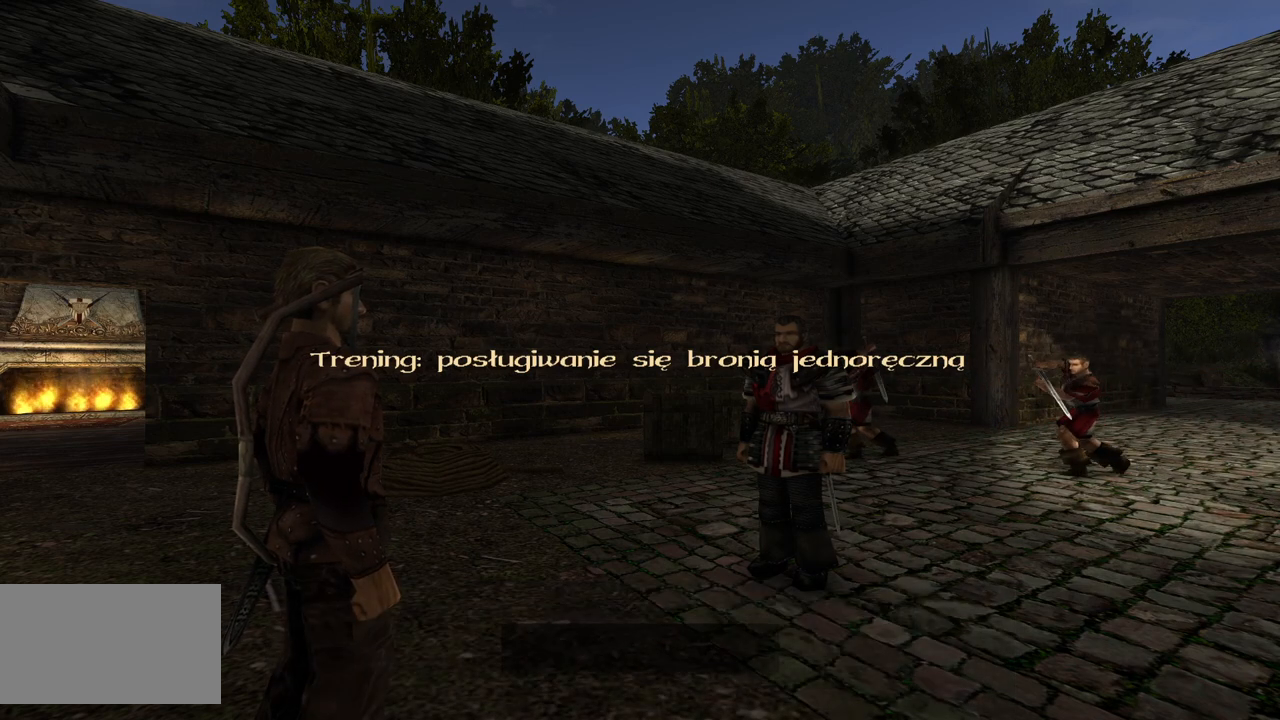
{"keys": [], "mouse": [], "events": []}
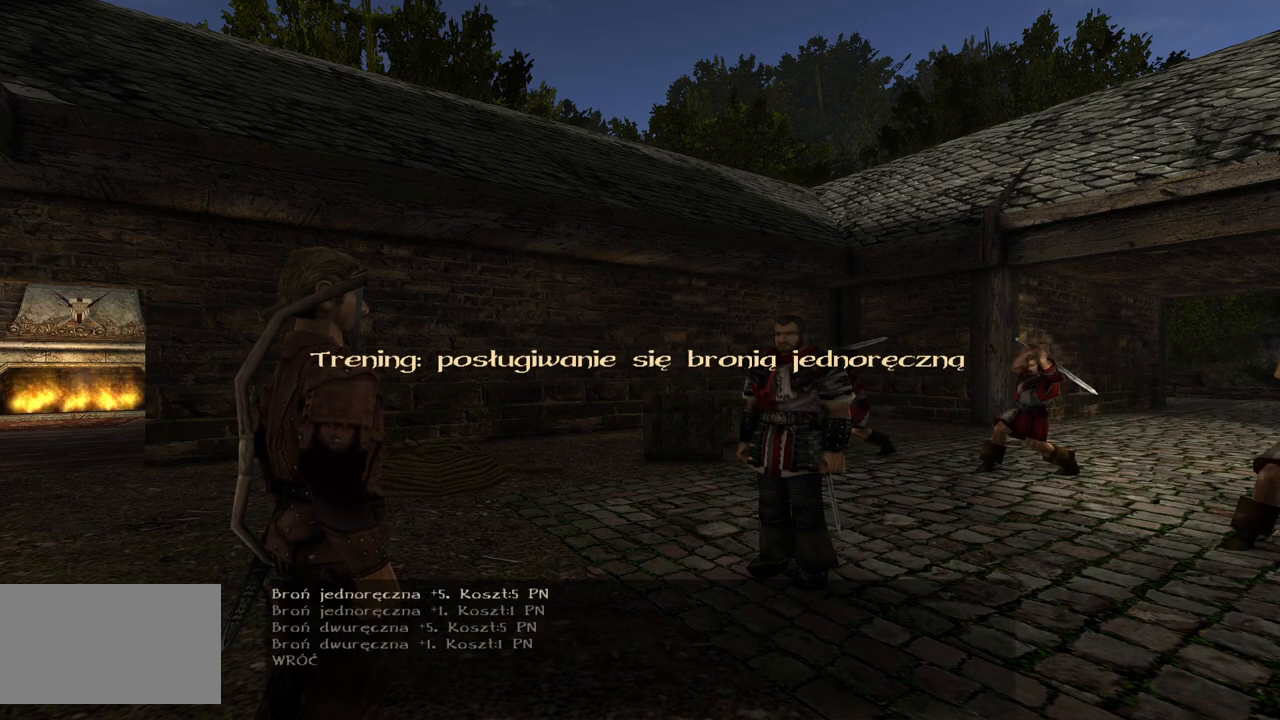
{"keys": [], "mouse": ["wheel"]}
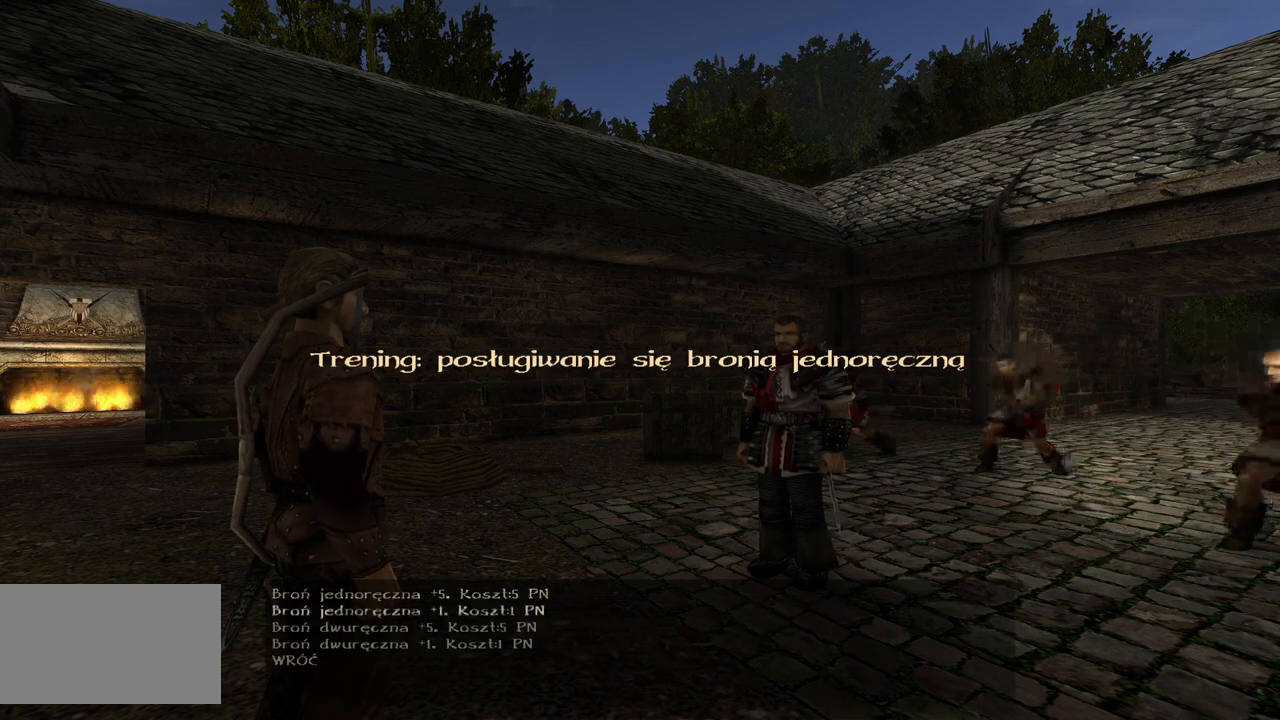
{"keys": [], "mouse": [], "events": [[140, "mouse_left", "down"], [140, "mouse_wheel", "up"], [260, "mouse_left", "up"]]}
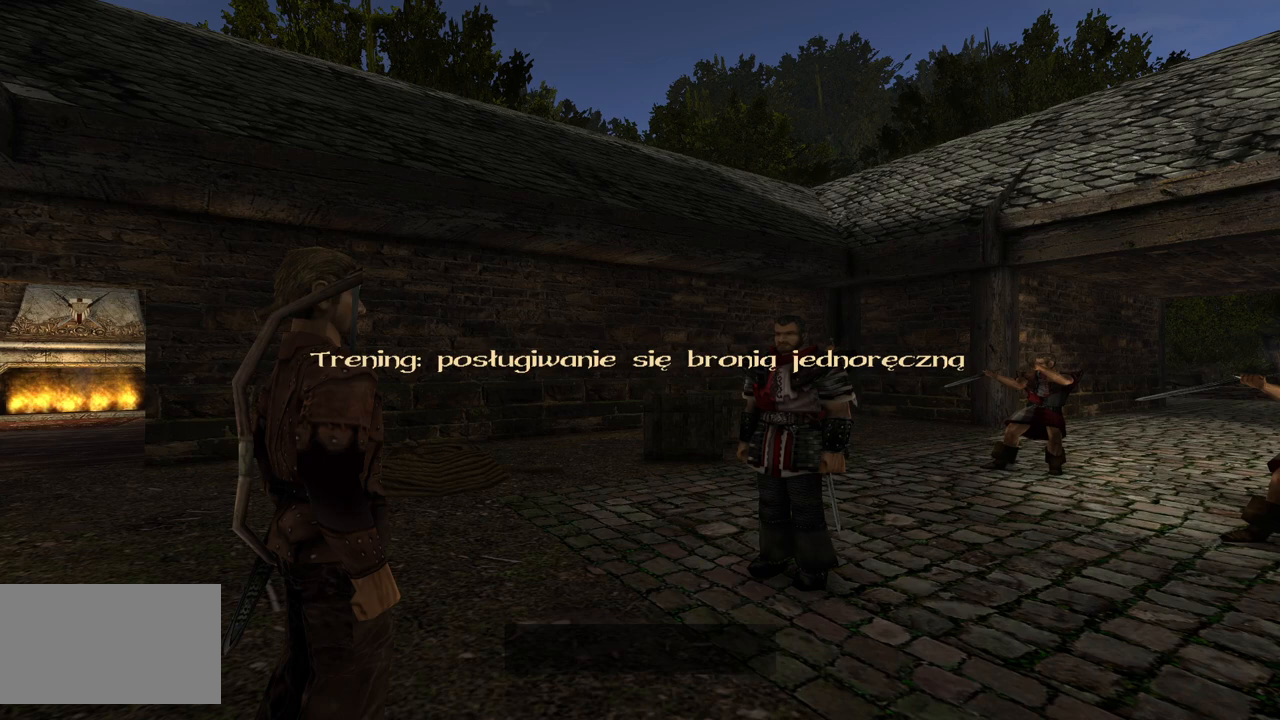
{"keys": [], "mouse": [], "events": []}
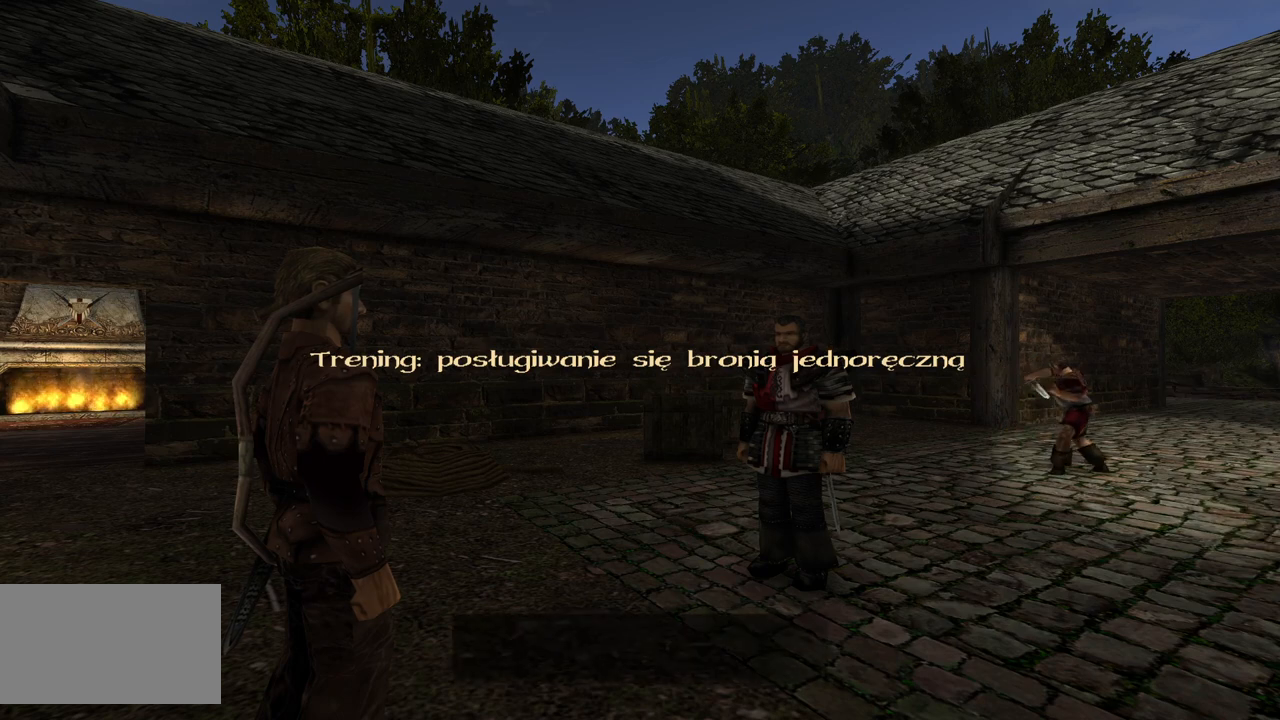
{"keys": [], "mouse": [], "events": []}
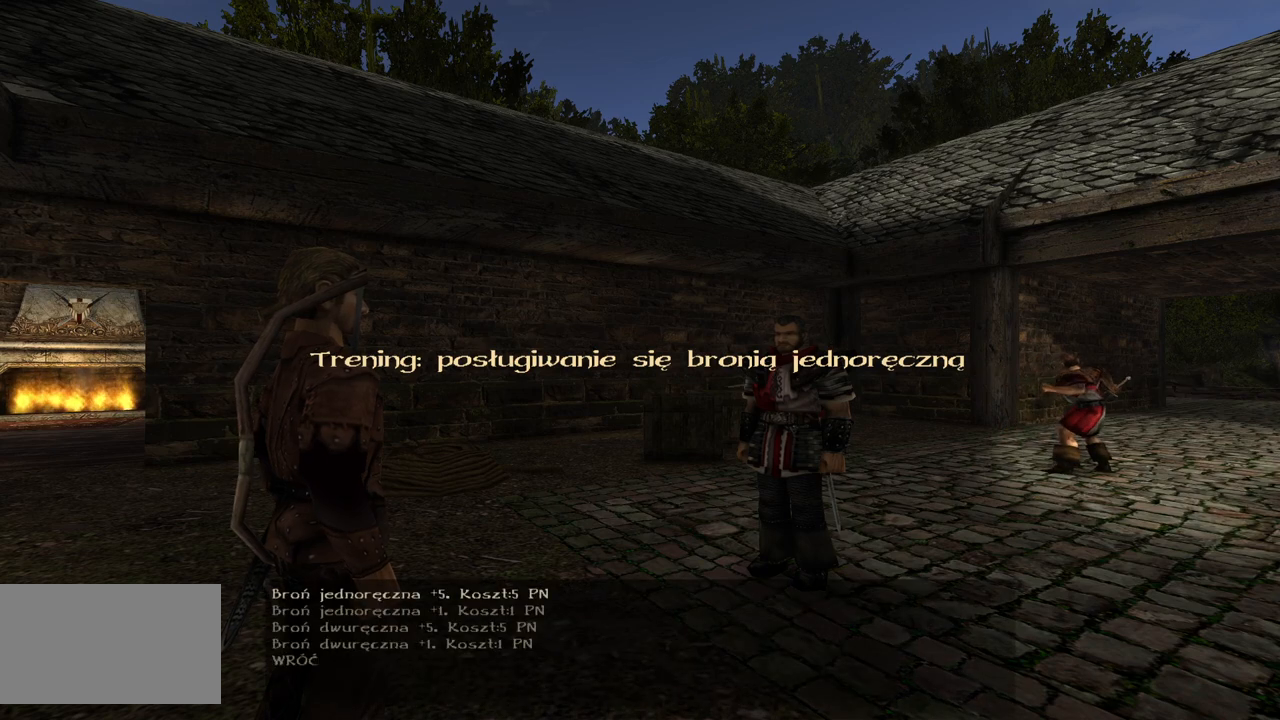
{"keys": [], "mouse": ["wheel"], "events": [[400, "mouse_wheel", "down"]]}
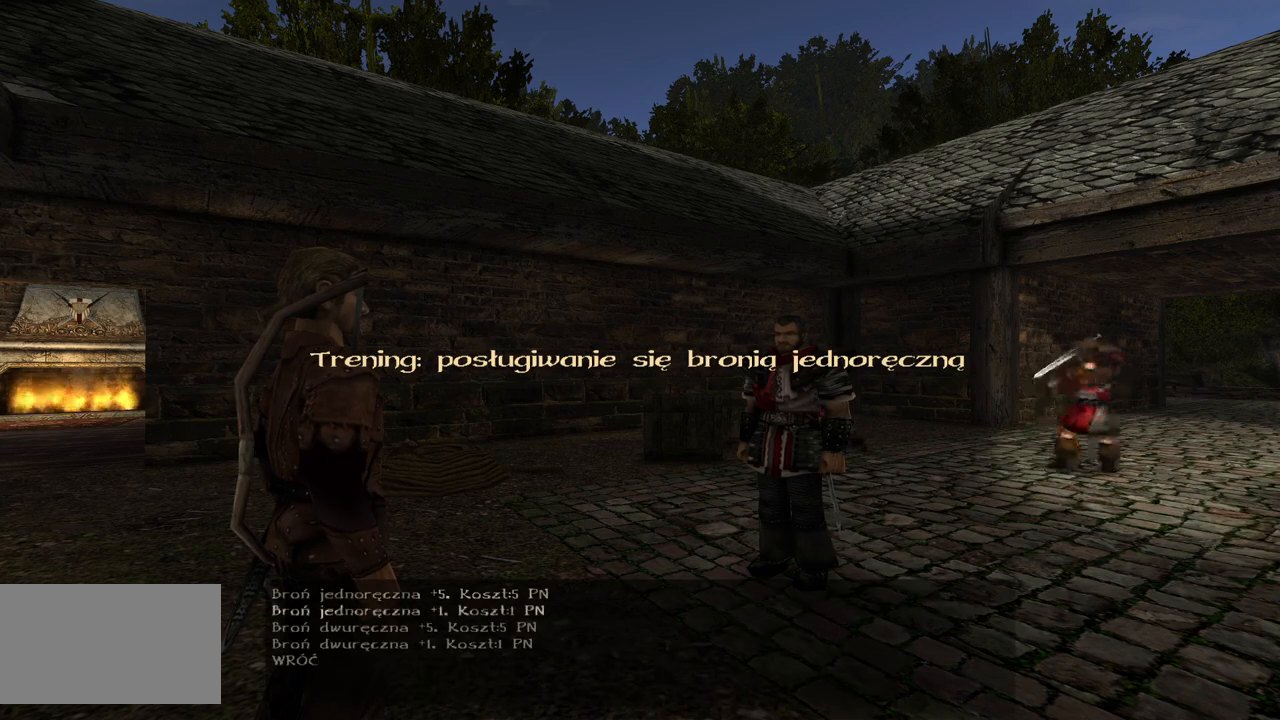
{"keys": [], "mouse": ["wheel"], "events": []}
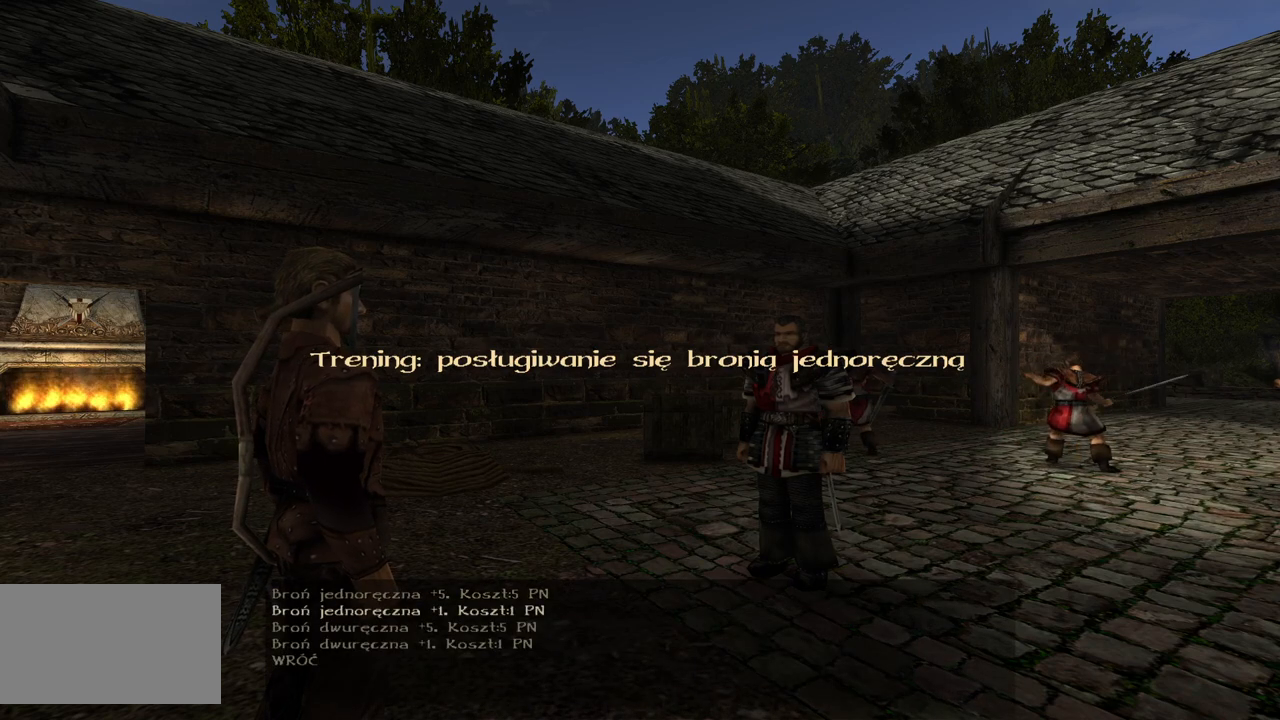
{"keys": [], "mouse": [], "events": [[260, "mouse_left", "down"], [260, "mouse_wheel", "up"], [400, "mouse_left", "up"]]}
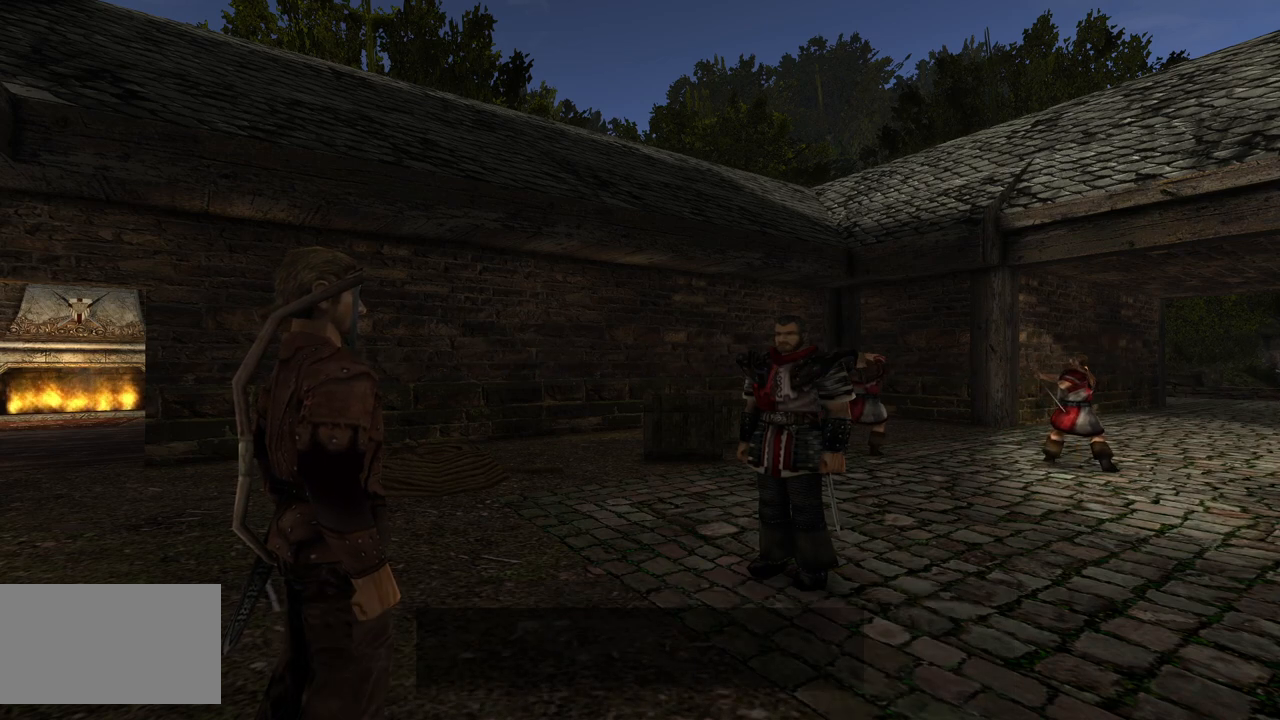
{"keys": [], "mouse": [], "events": []}
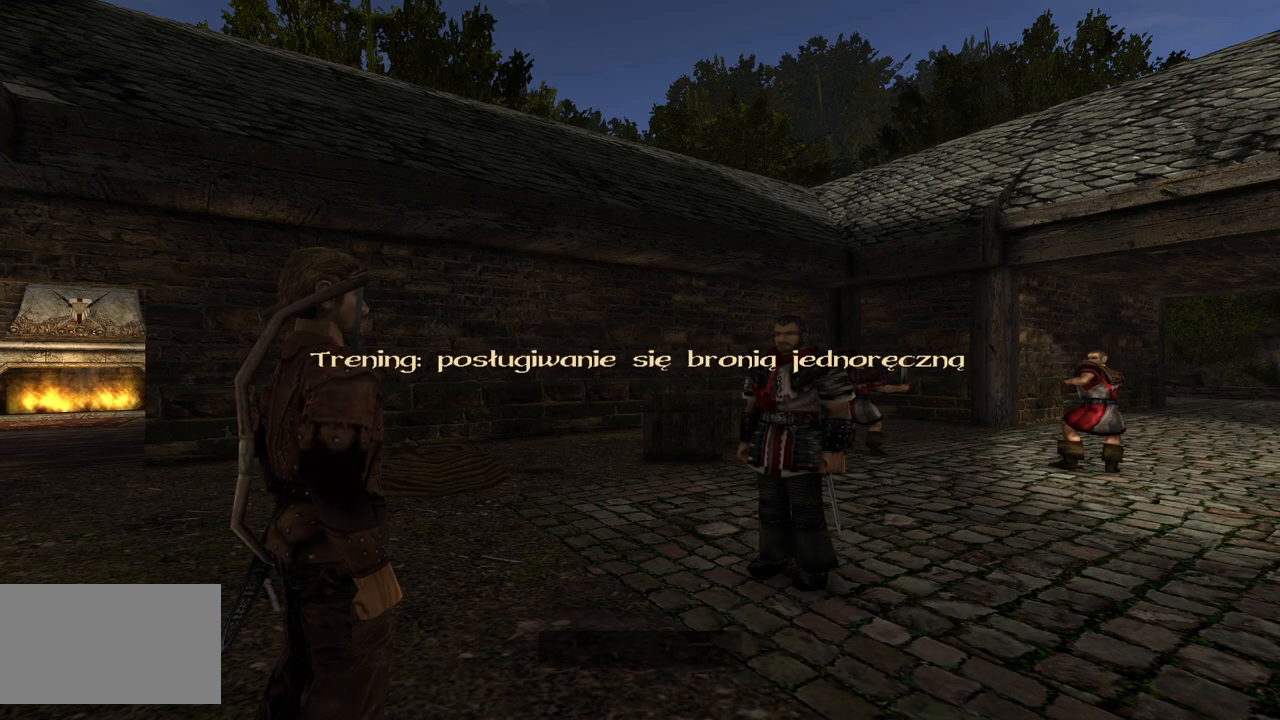
{"keys": [], "mouse": [], "events": []}
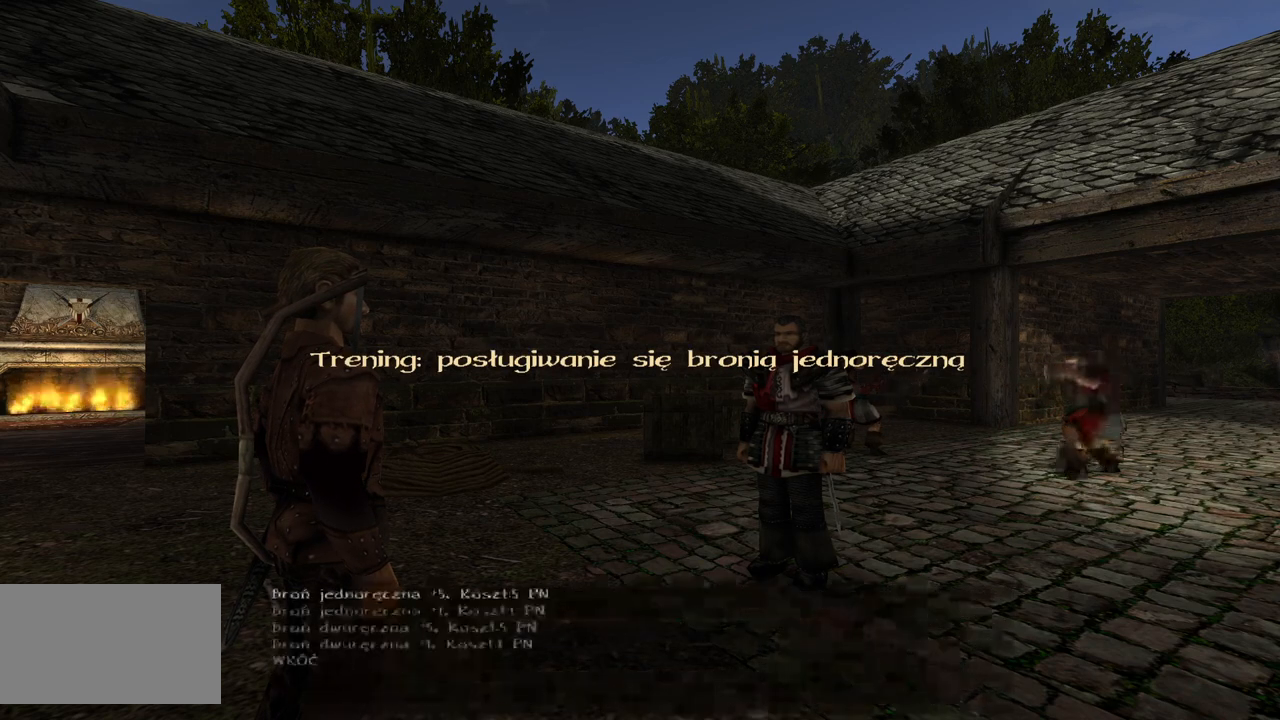
{"keys": [], "mouse": ["wheel"], "events": [[80, "mouse_wheel", "down"]]}
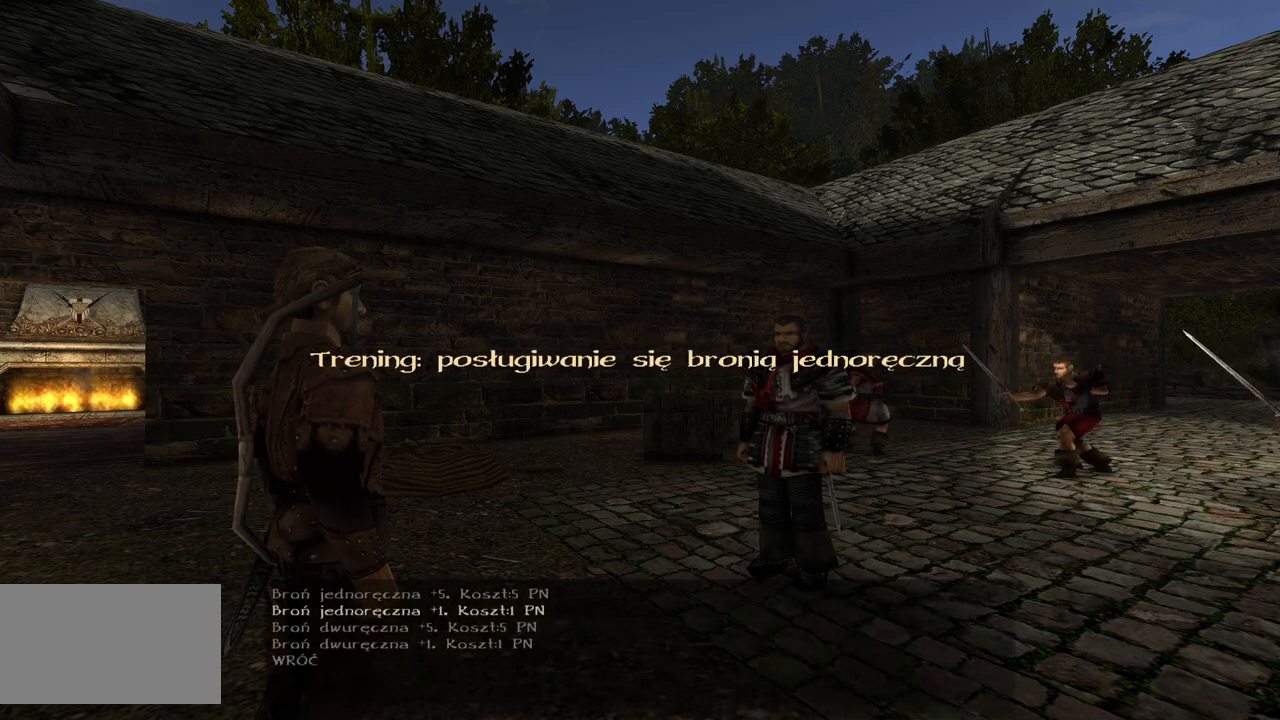
{"keys": [], "mouse": [], "events": [[160, "mouse_left", "down"], [160, "mouse_wheel", "up"], [320, "mouse_left", "up"]]}
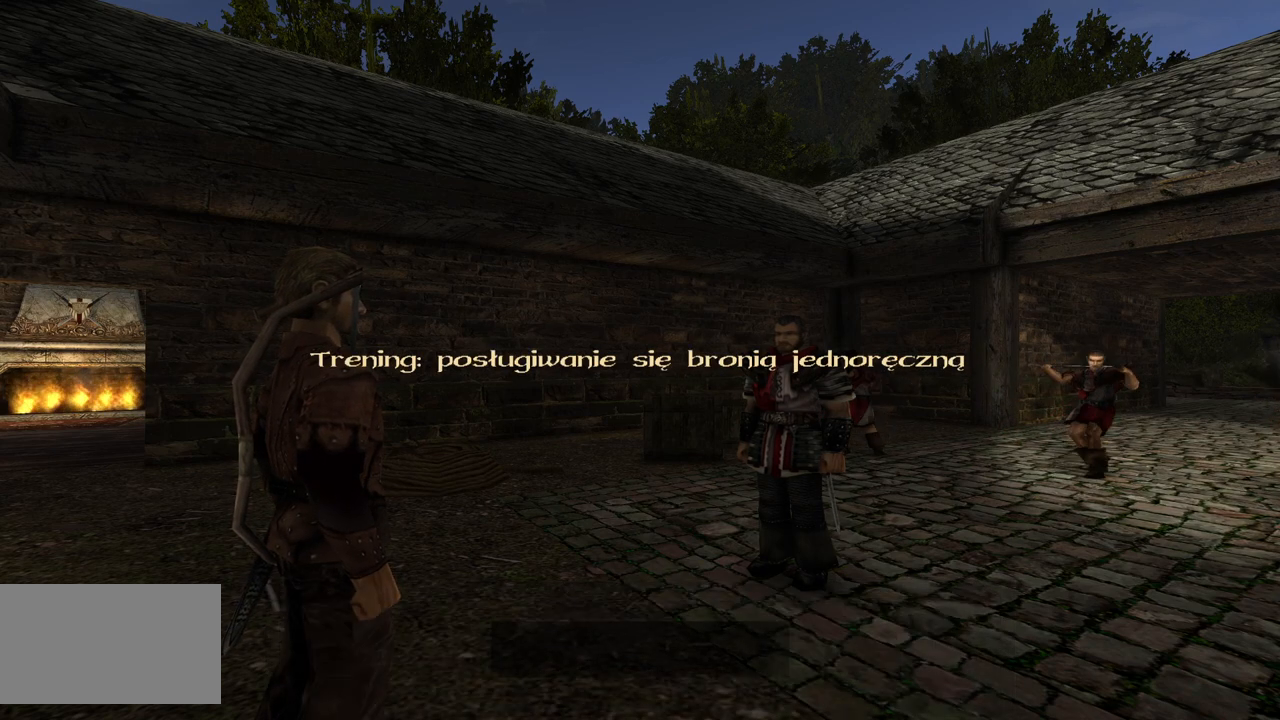
{"keys": [], "mouse": [], "events": []}
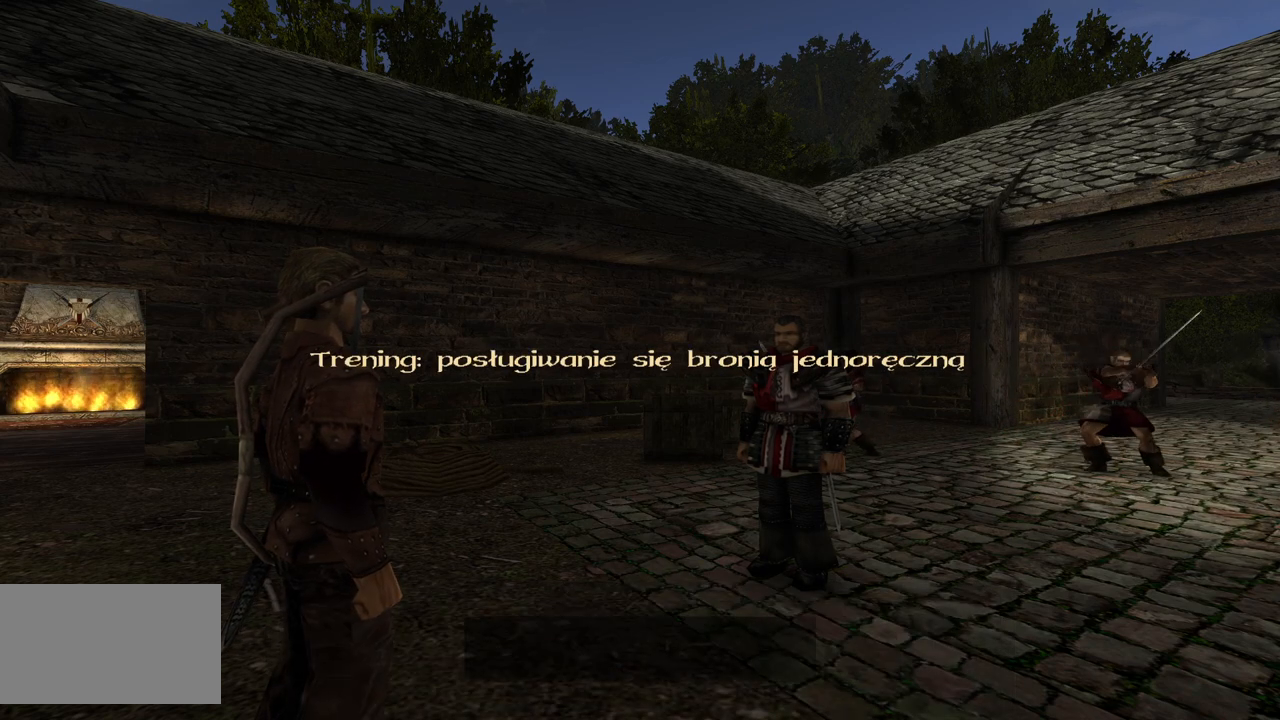
{"keys": [], "mouse": [], "events": []}
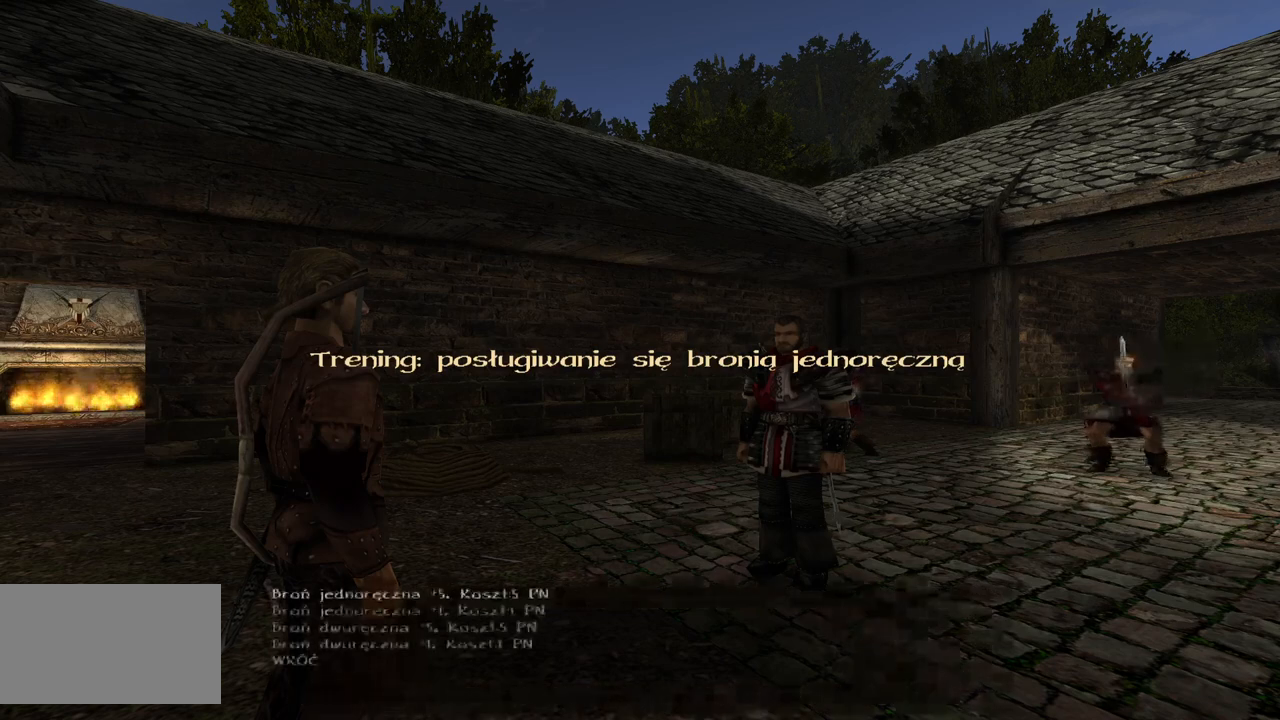
{"keys": [], "mouse": ["wheel"], "events": [[20, "mouse_wheel", "down"]]}
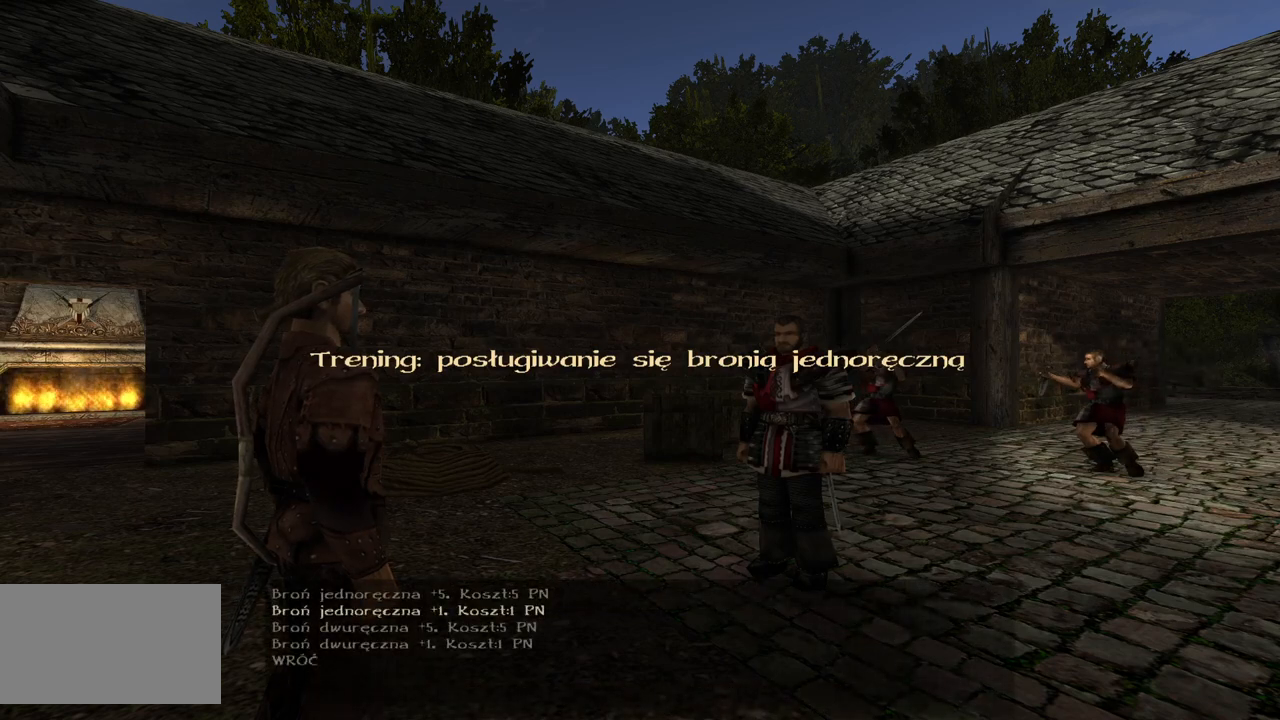
{"keys": [], "mouse": [], "events": [[180, "mouse_left", "down"], [180, "mouse_wheel", "up"], [280, "mouse_left", "up"]]}
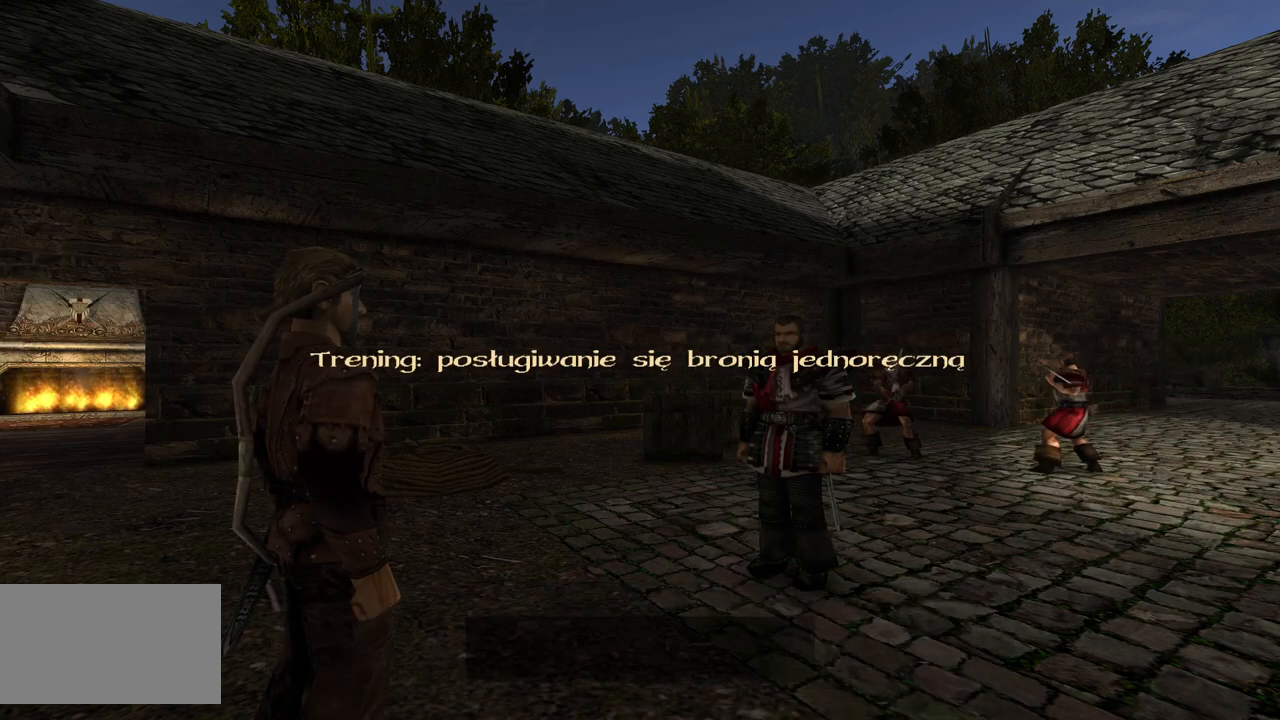
{"keys": [], "mouse": [], "events": []}
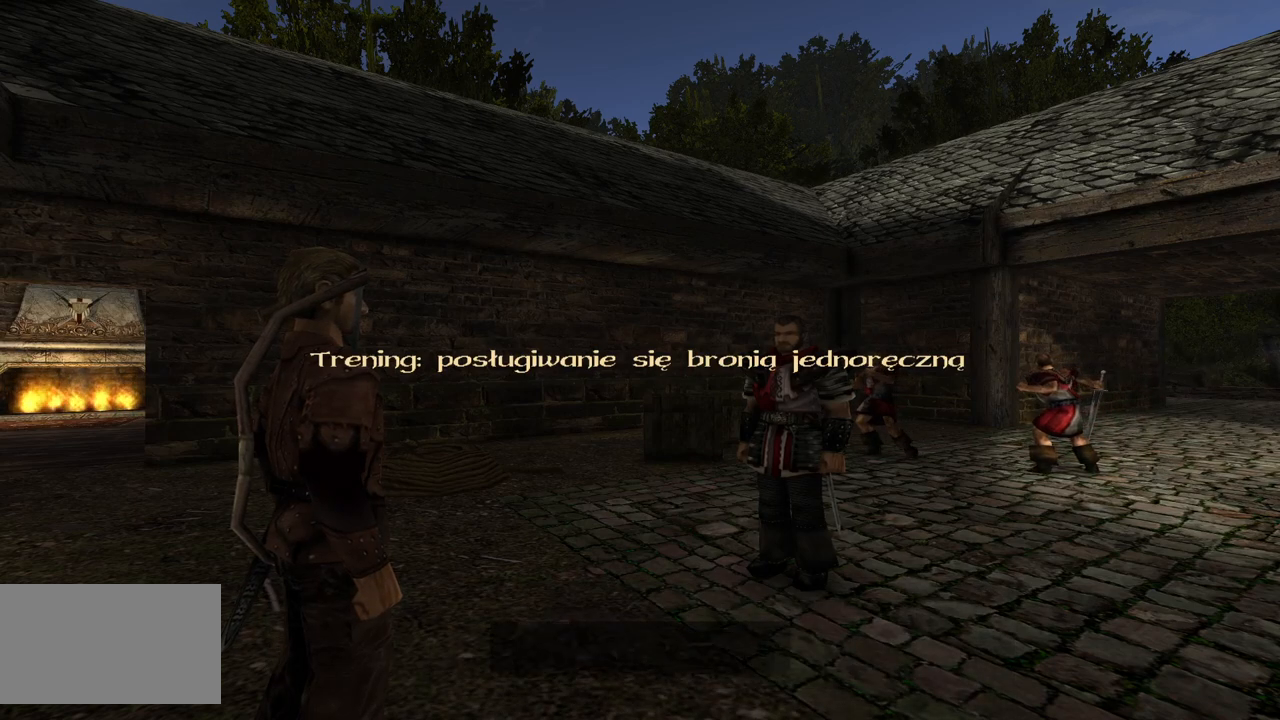
{"keys": [], "mouse": ["wheel"], "events": [[400, "mouse_wheel", "down"]]}
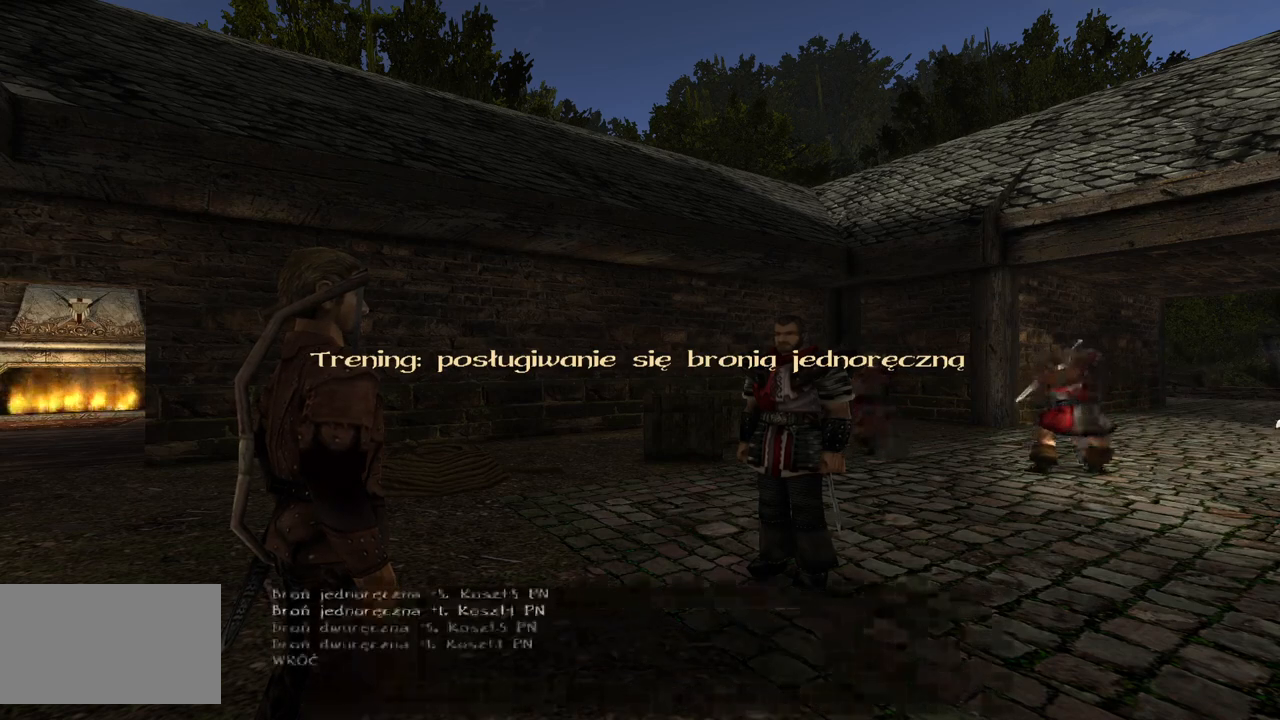
{"keys": [], "mouse": ["wheel"], "events": []}
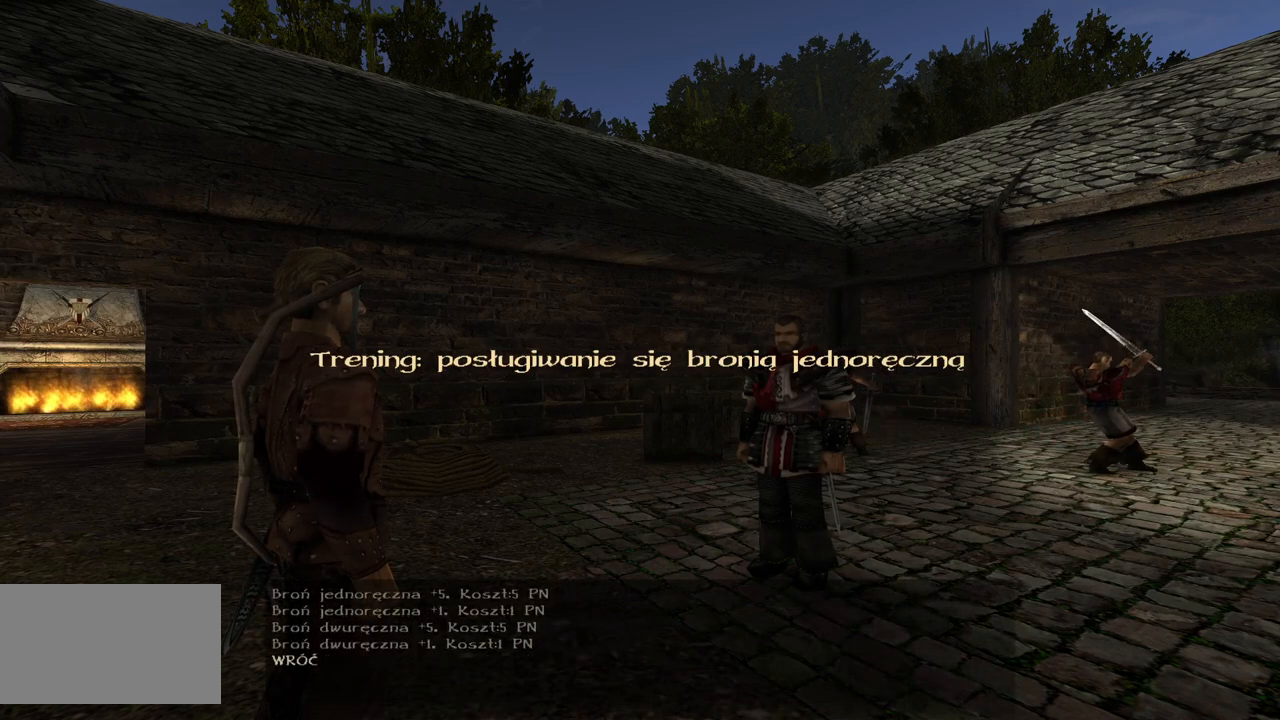
{"keys": [], "mouse": ["left"], "events": [[460, "mouse_left", "down"], [460, "mouse_wheel", "up"]]}
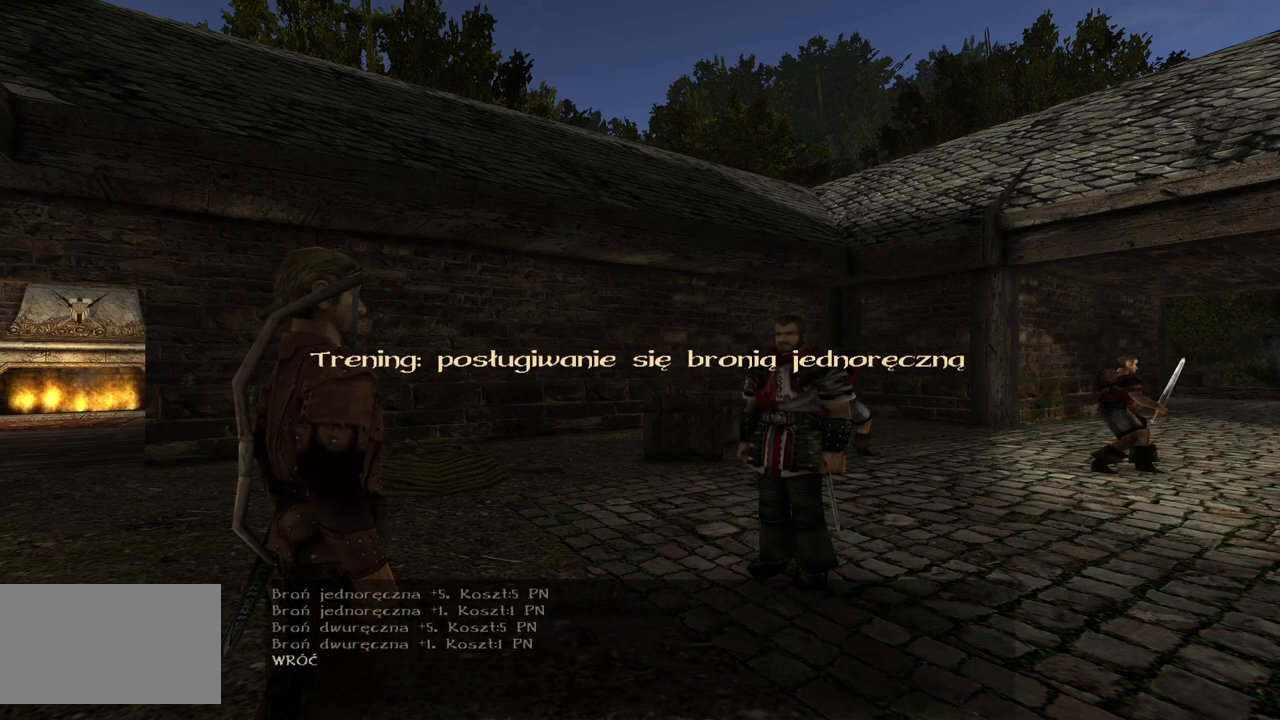
{"keys": [], "mouse": [], "events": [[80, "mouse_left", "up"]]}
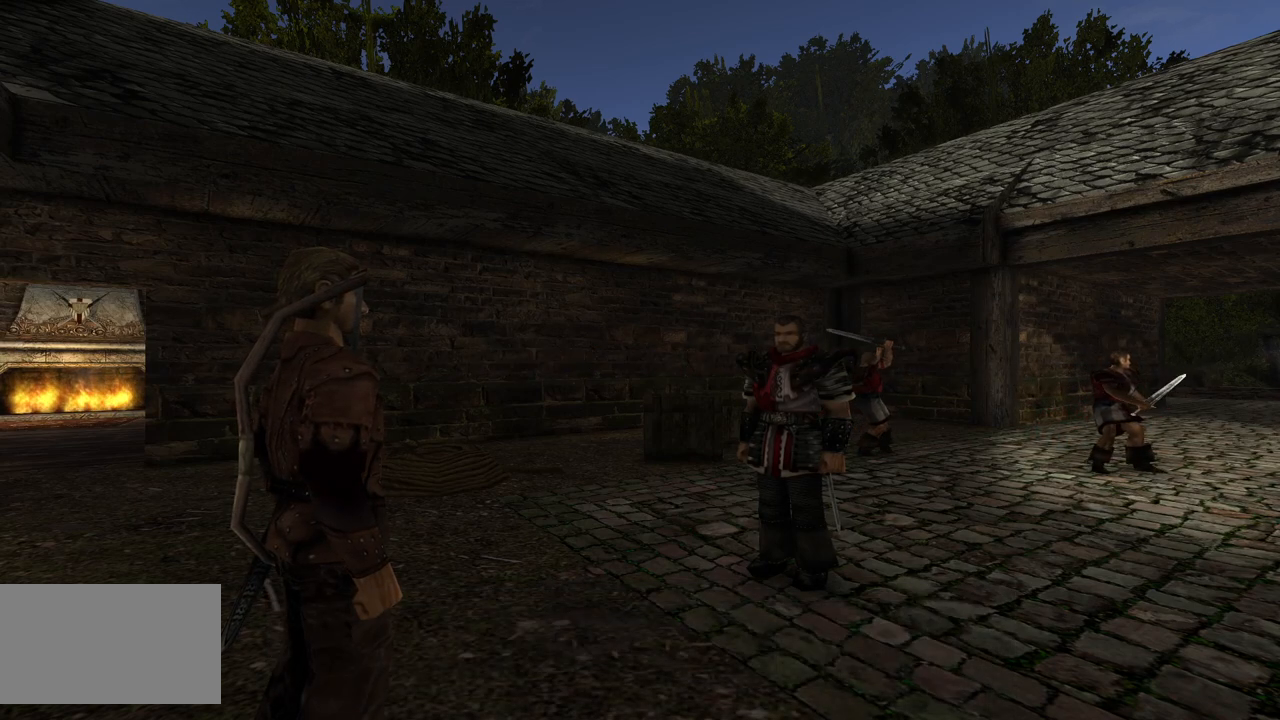
{"keys": [], "mouse": [], "events": []}
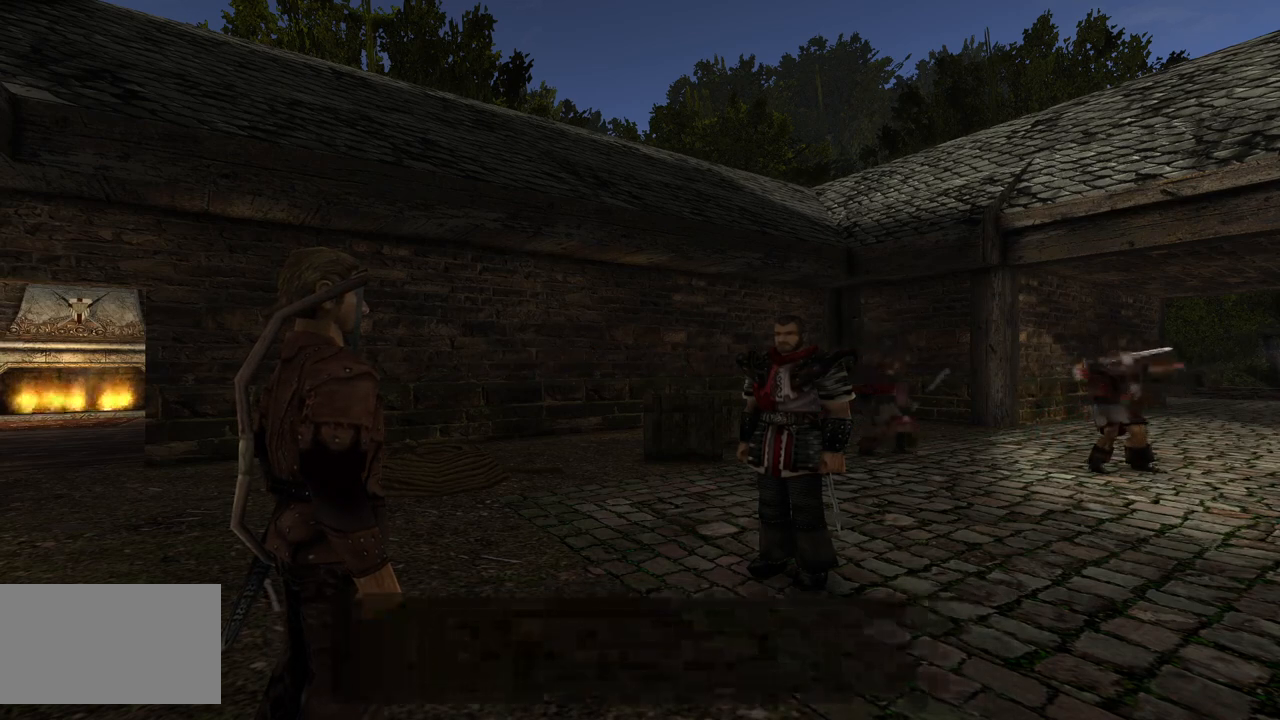
{"keys": [], "mouse": ["wheel"], "events": [[360, "mouse_wheel", "down"]]}
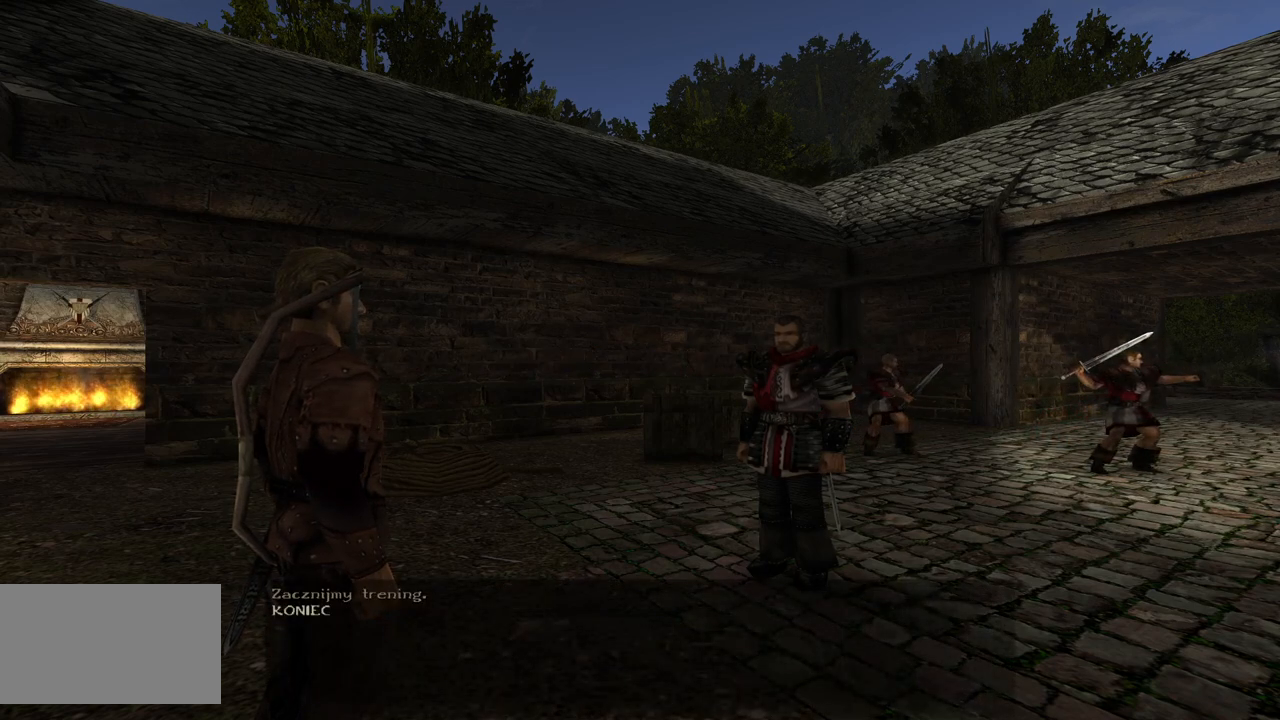
{"keys": [], "mouse": [], "events": [[180, "mouse_left", "down"], [180, "mouse_wheel", "up"], [300, "mouse_left", "up"]]}